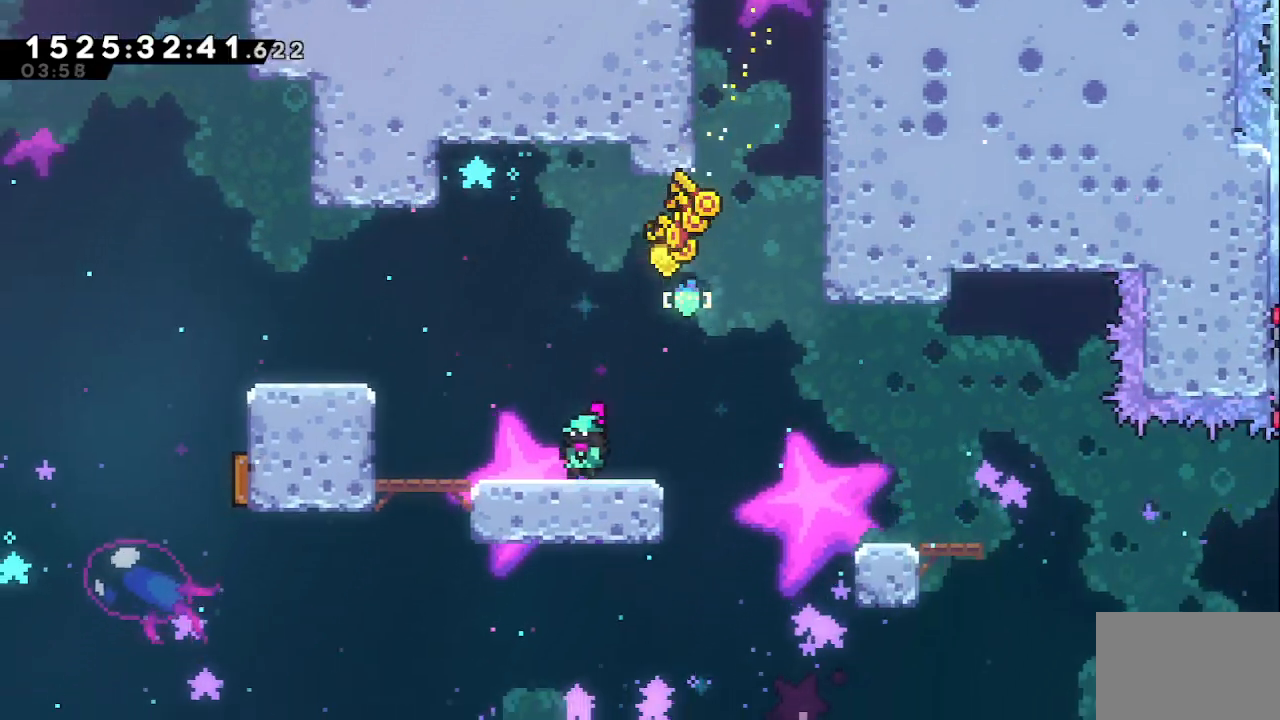
Gameplay with keyboard; each line is a JSON object with the keys held at the frame after it. "events" lists presses ("down") and releases ("up") of "dash", "demo", "down", "grab", "j2", "j3", "j4", "jump", "left", "right" and "up" between this image and that frame as [ms after this image, input, new state], when the widget could be followed in between. No other keys are recorded. Mouse input is not recorded. Key names are as the overlay labels them; some are game actions (e.g. jump) rather than physical keys.
{"keys": [], "events": []}
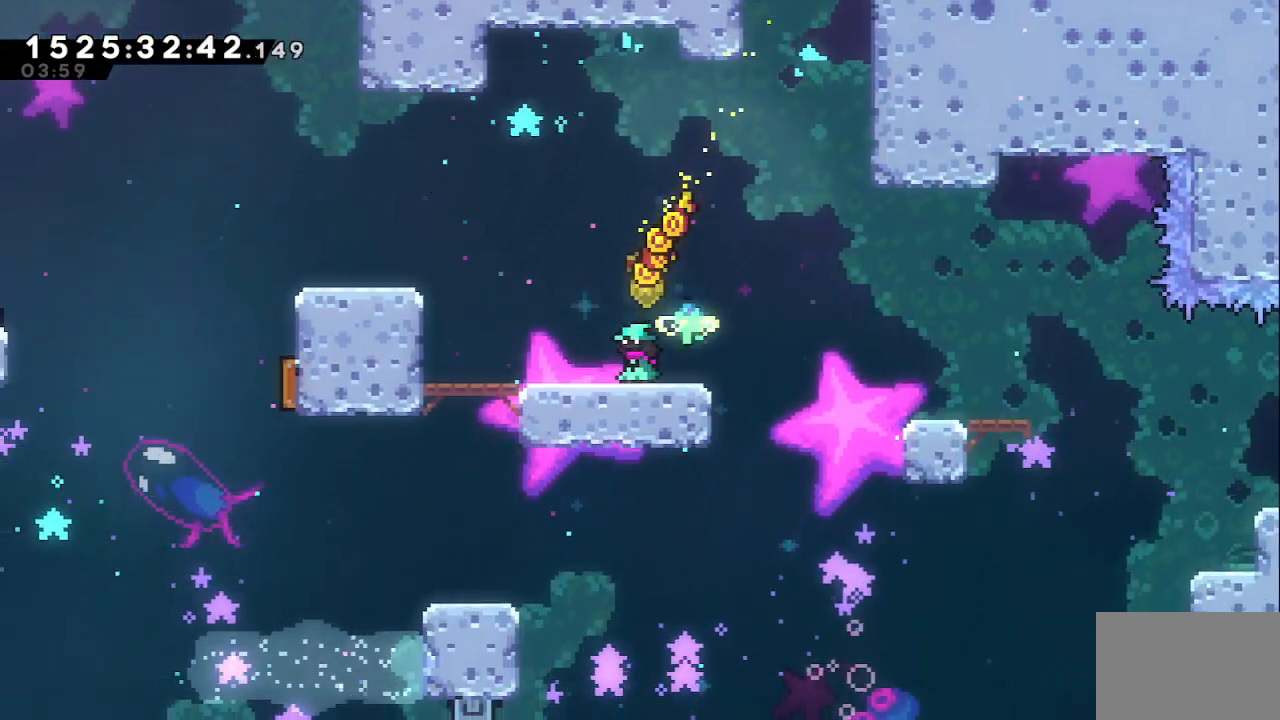
{"keys": [], "events": []}
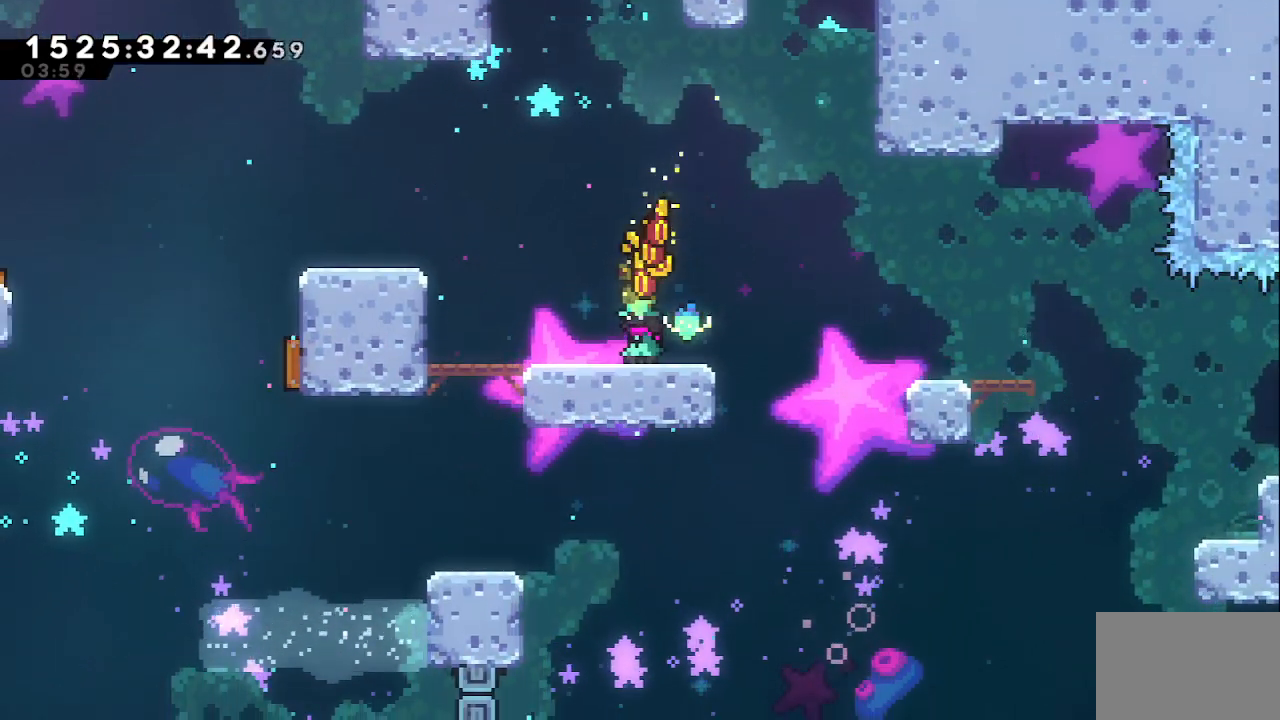
{"keys": ["jump", "left"], "events": [[317, "left", "down"], [450, "jump", "down"]]}
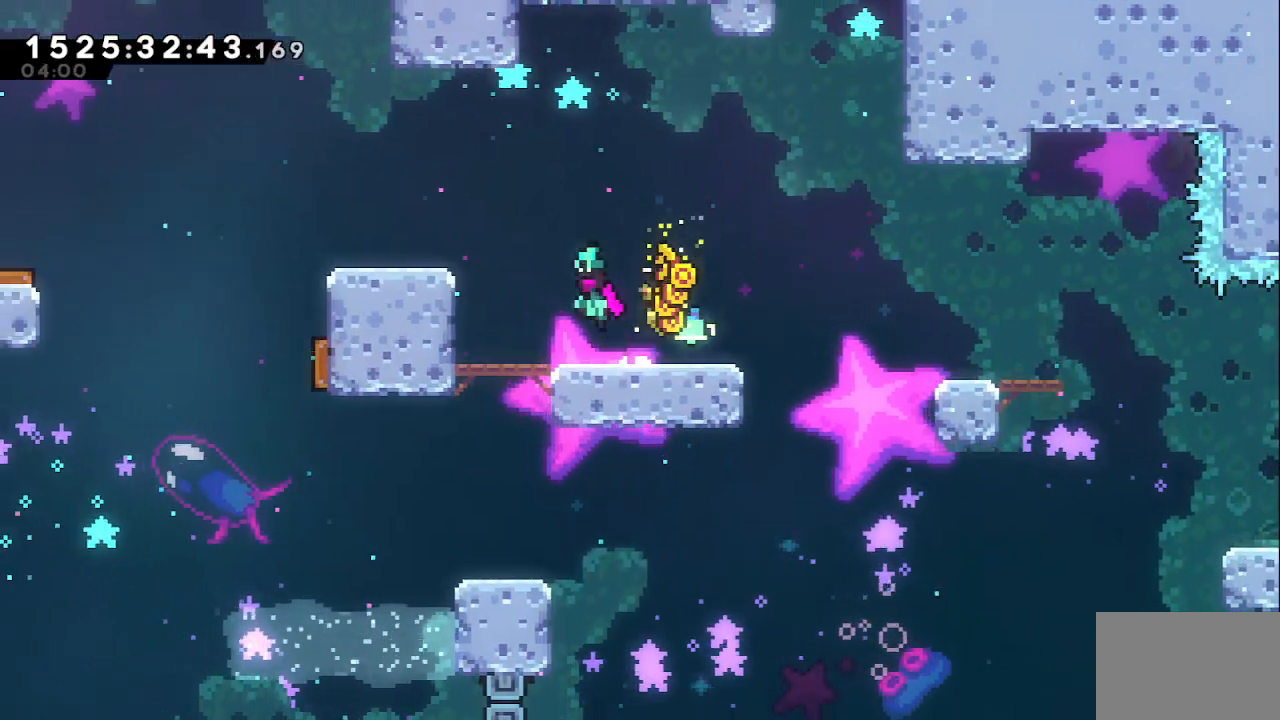
{"keys": ["jump", "left"], "events": [[150, "jump", "up"], [183, "dash", "down"], [383, "dash", "up"], [383, "jump", "down"]]}
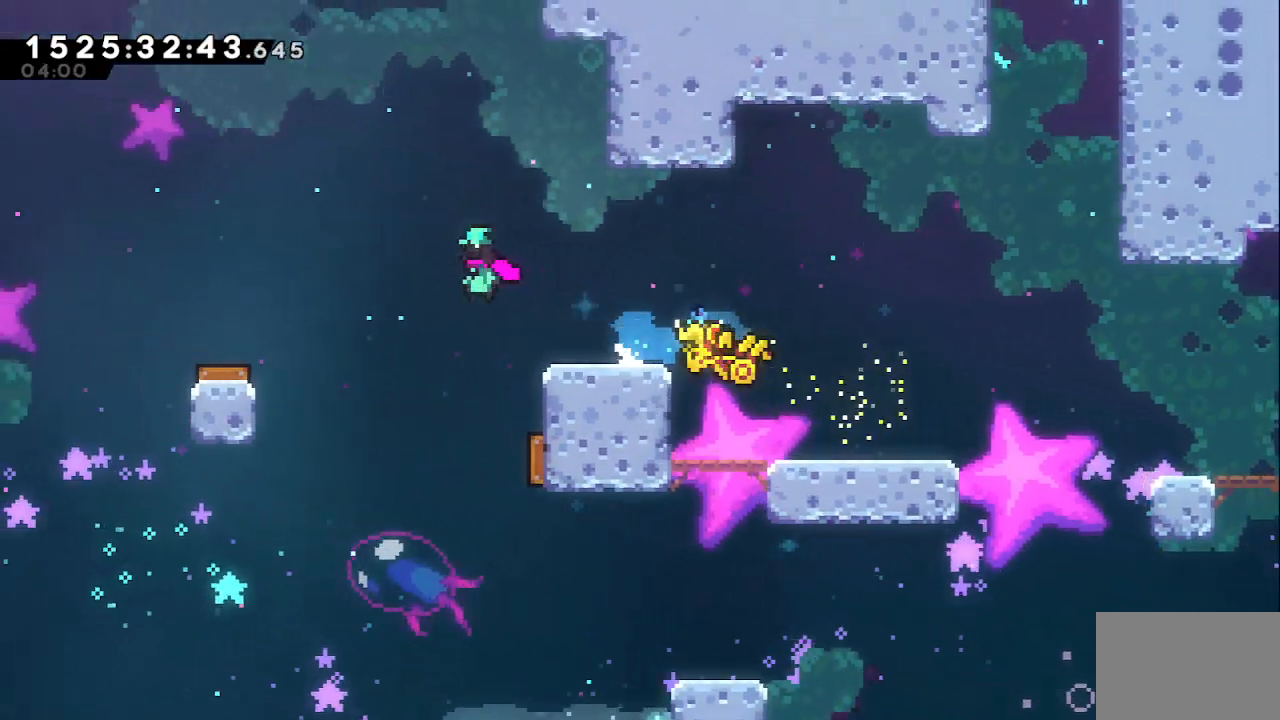
{"keys": ["dash", "left", "up"], "events": [[350, "up", "down"], [383, "dash", "down"], [383, "jump", "up"]]}
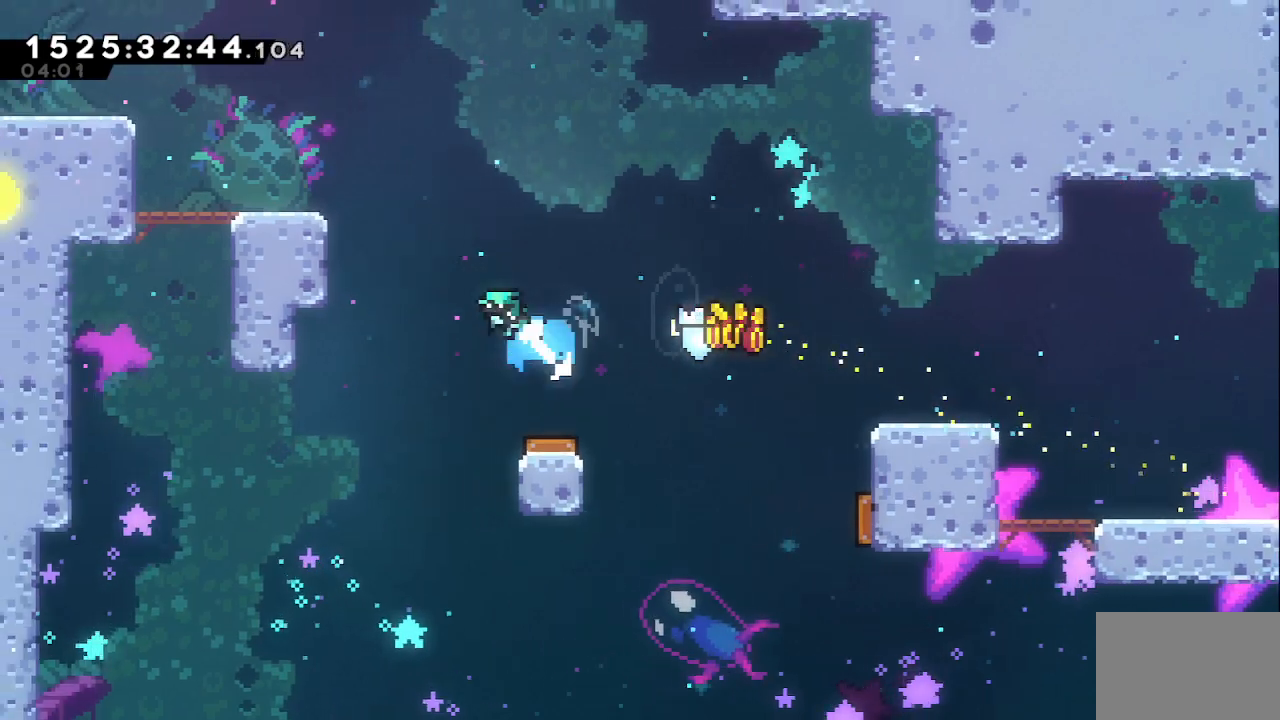
{"keys": ["grab", "jump", "left", "up"], "events": [[33, "grab", "down"], [317, "dash", "up"], [317, "jump", "down"]]}
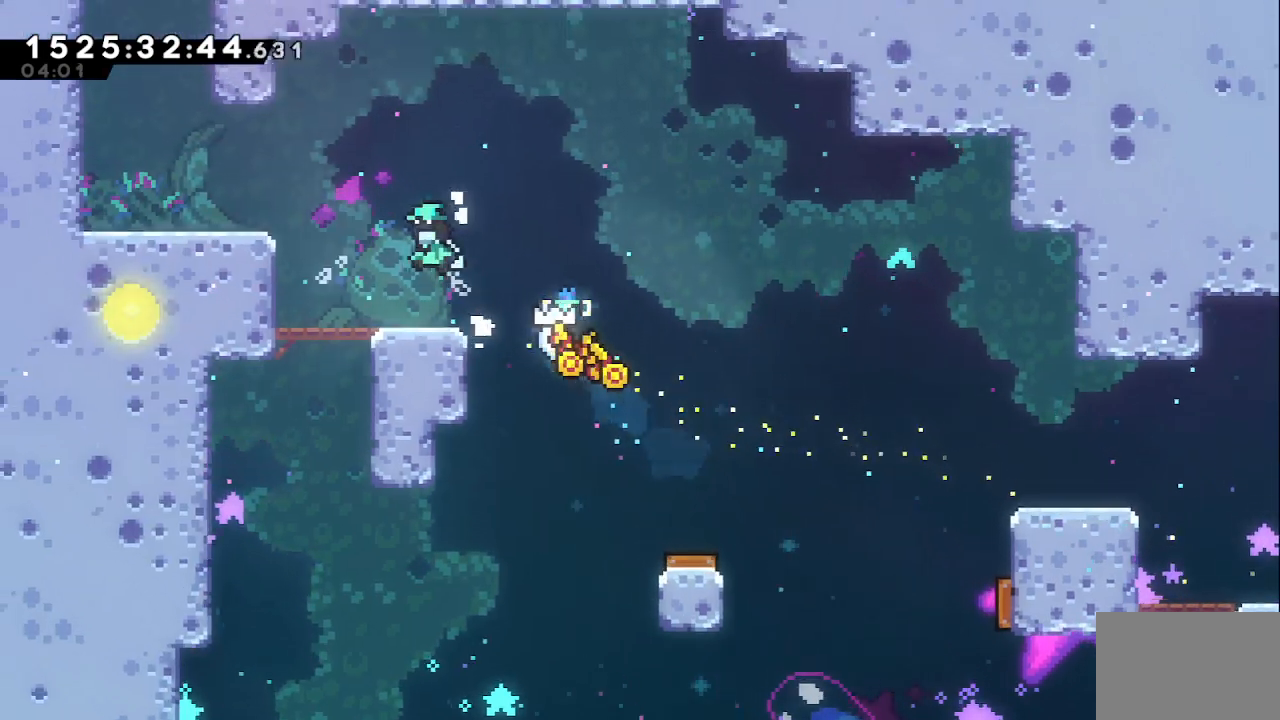
{"keys": ["grab", "jump", "left", "up"], "events": [[233, "jump", "up"], [383, "jump", "down"]]}
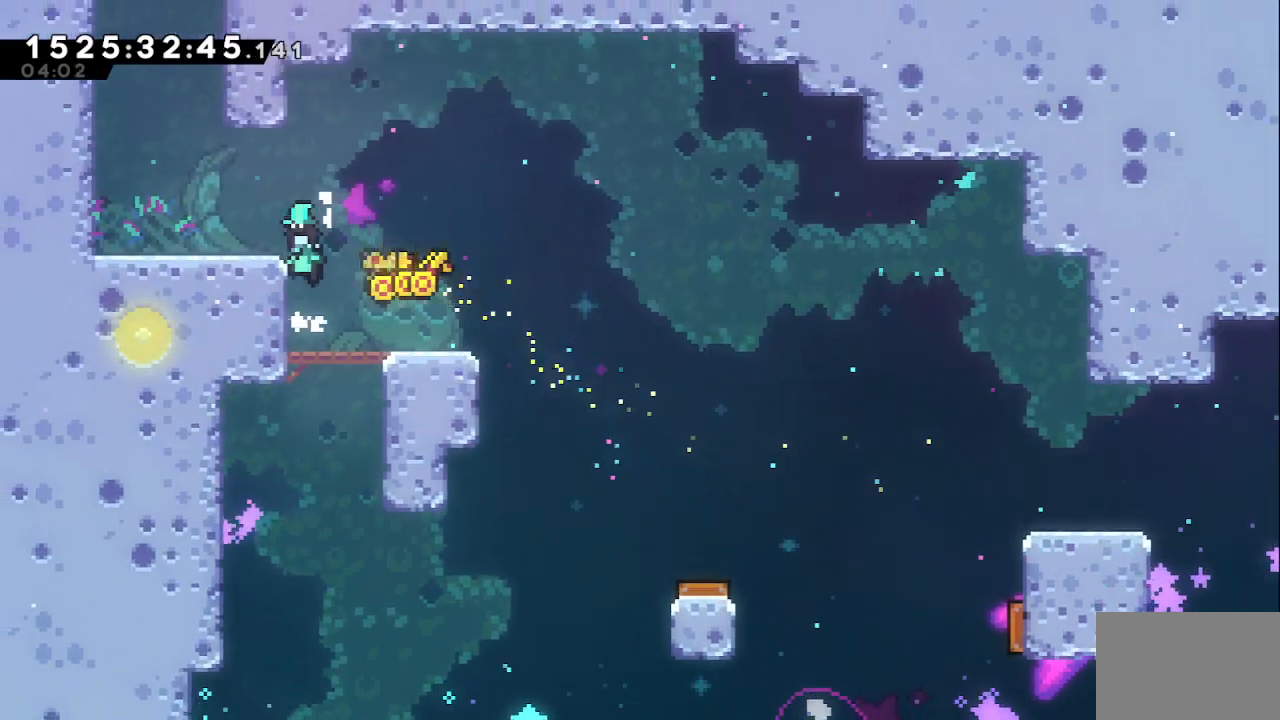
{"keys": ["jump", "left", "up"], "events": [[200, "grab", "up"], [200, "jump", "up"], [350, "jump", "down"]]}
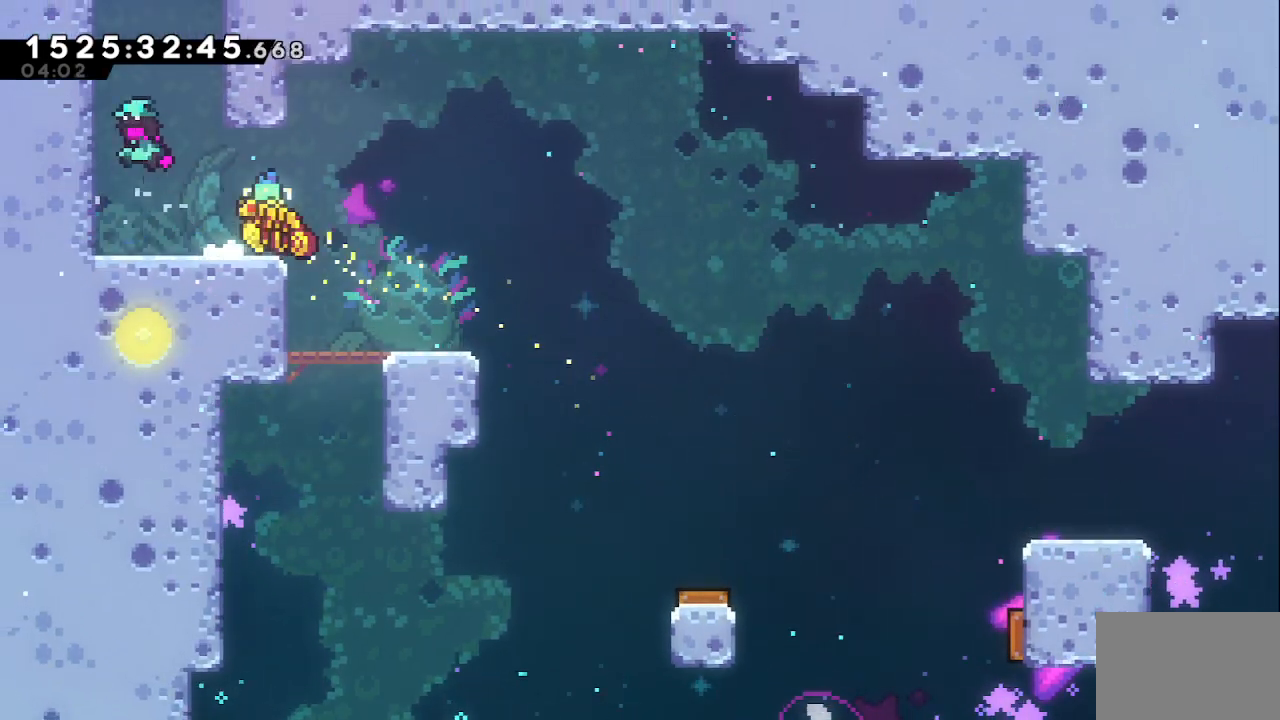
{"keys": [], "events": [[83, "jump", "up"], [83, "left", "up"], [117, "dash", "down"], [367, "dash", "up"], [500, "up", "up"]]}
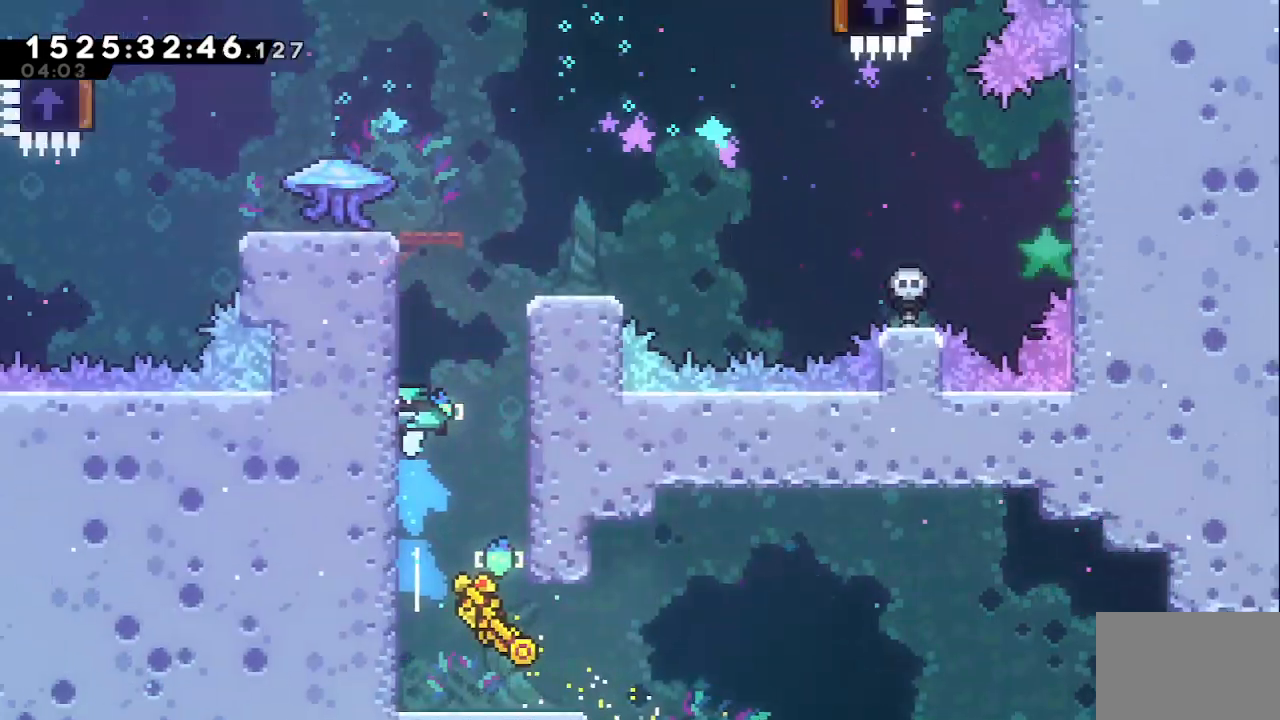
{"keys": [], "events": []}
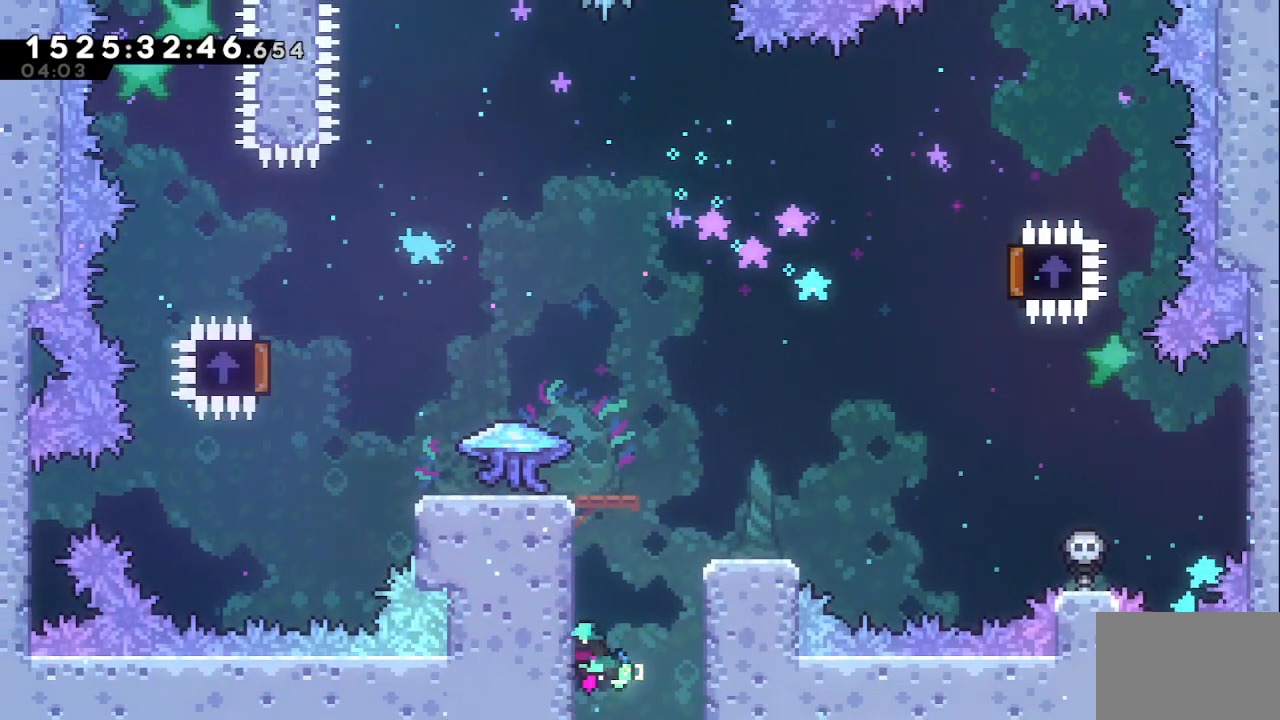
{"keys": ["left"], "events": [[17, "jump", "down"], [200, "left", "down"], [483, "jump", "up"]]}
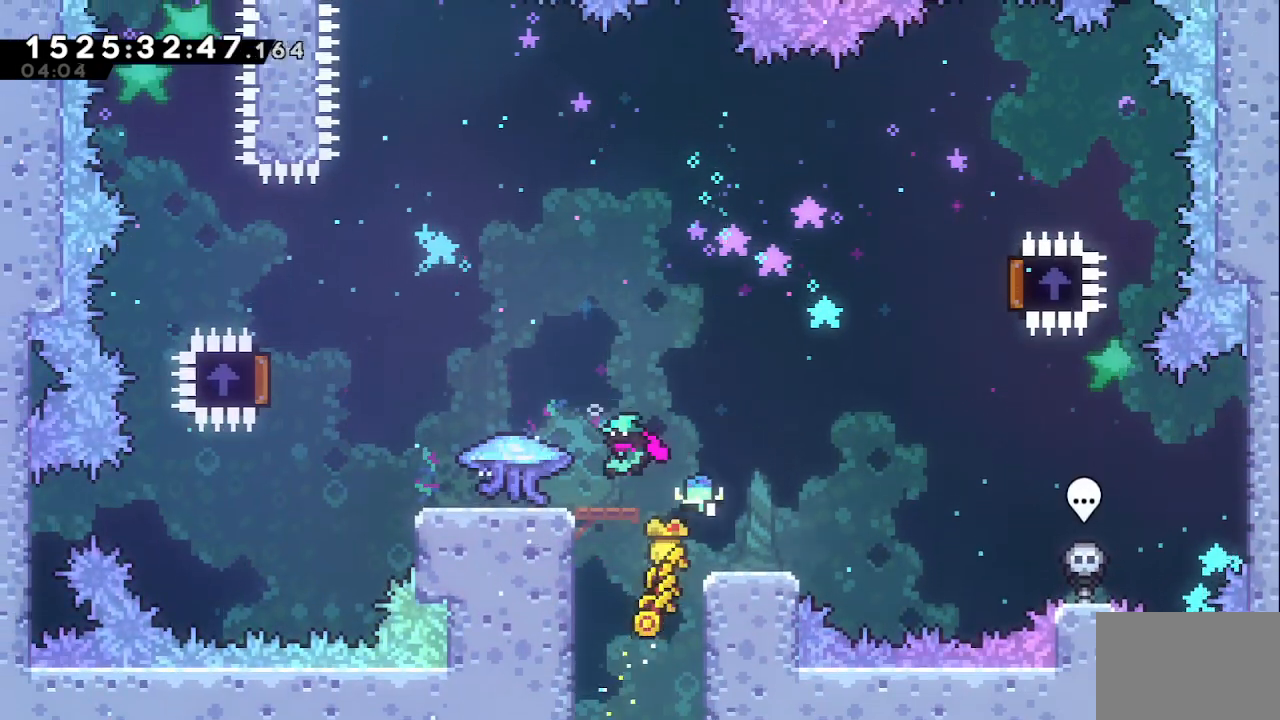
{"keys": ["grab", "jump", "left", "up"], "events": [[33, "left", "up"], [183, "dash", "down"], [183, "left", "down"], [233, "grab", "down"], [367, "dash", "up"], [450, "jump", "down"], [500, "up", "down"]]}
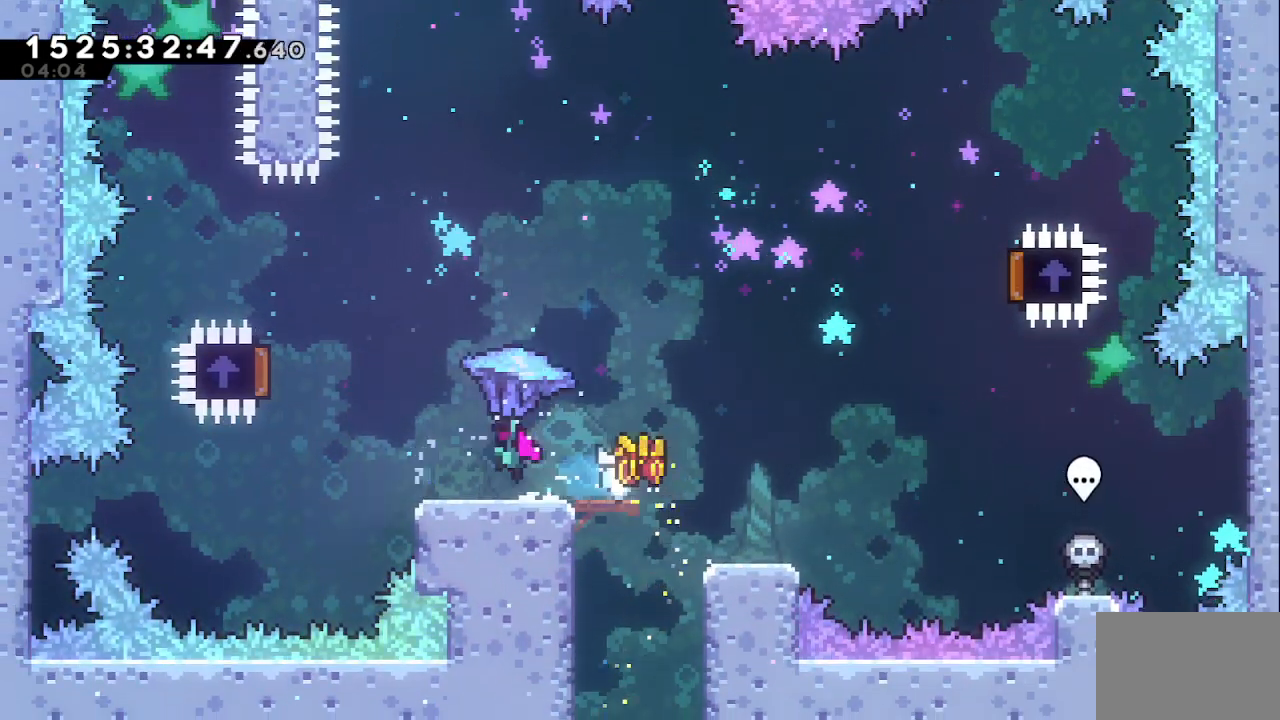
{"keys": ["grab", "right", "up"], "events": [[333, "right", "down"], [383, "jump", "up"], [383, "left", "up"]]}
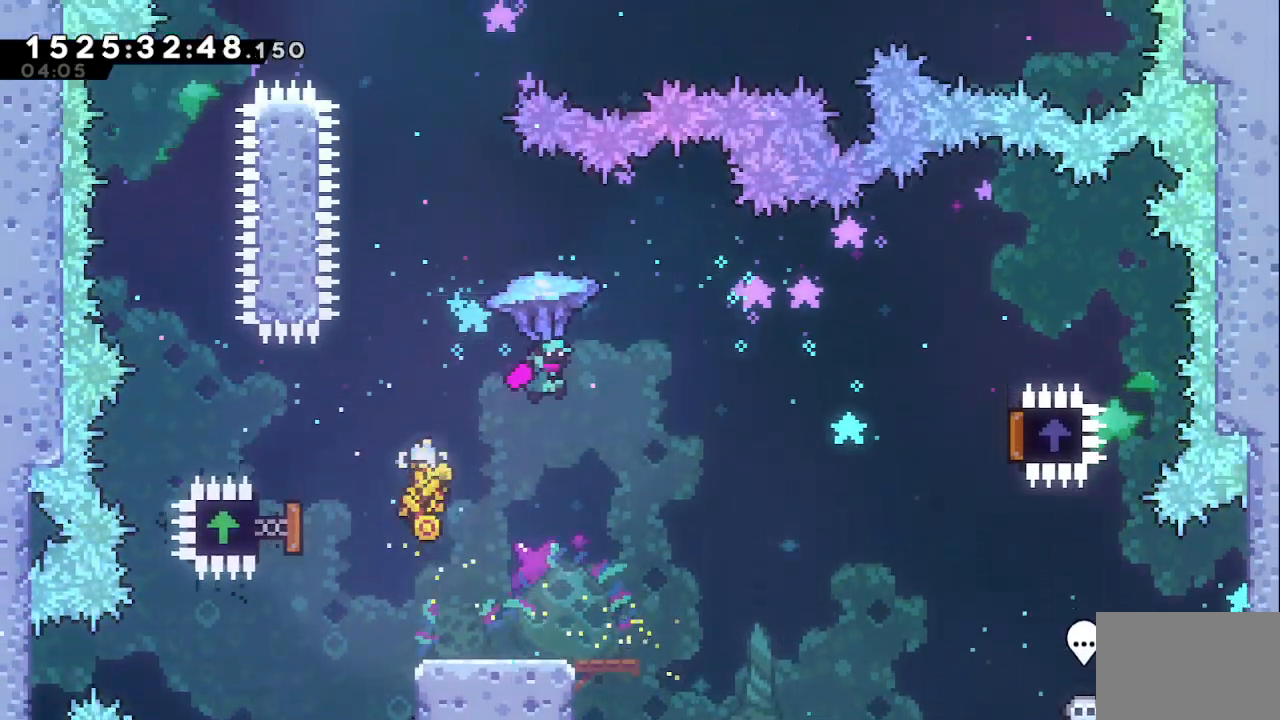
{"keys": ["grab", "right", "up"], "events": []}
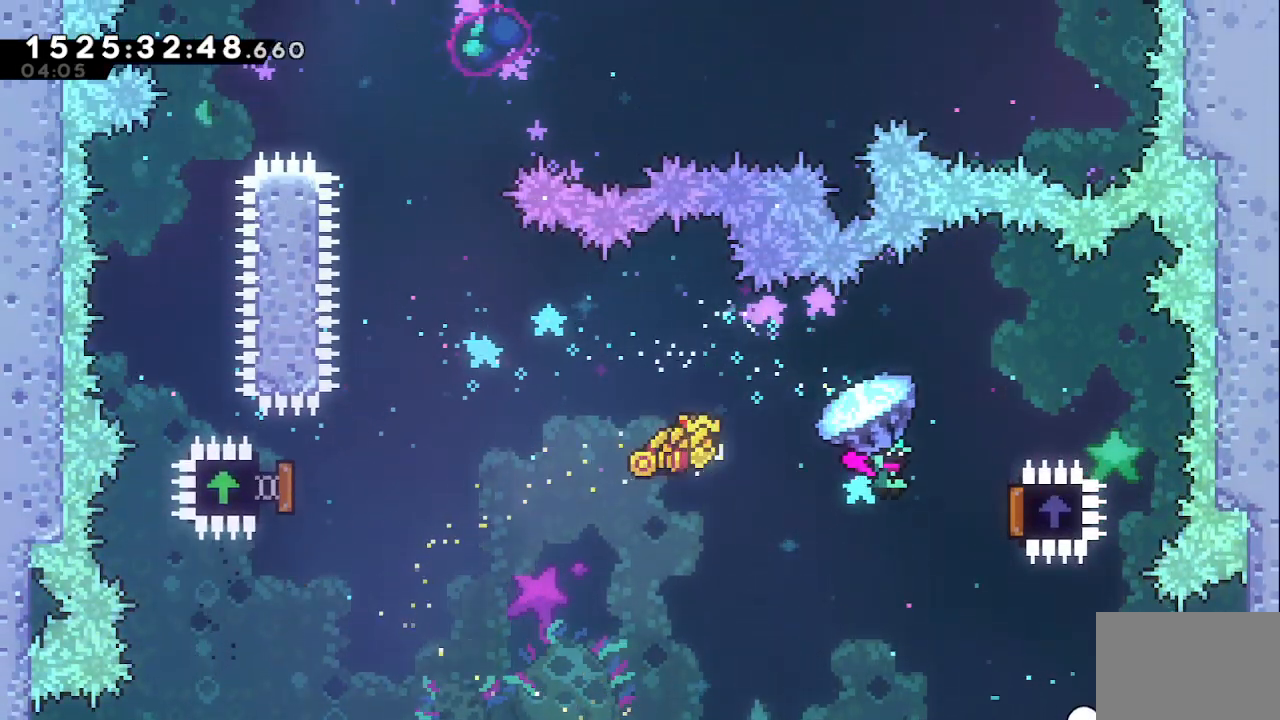
{"keys": ["grab", "left", "up"], "events": [[267, "left", "down"], [317, "right", "up"]]}
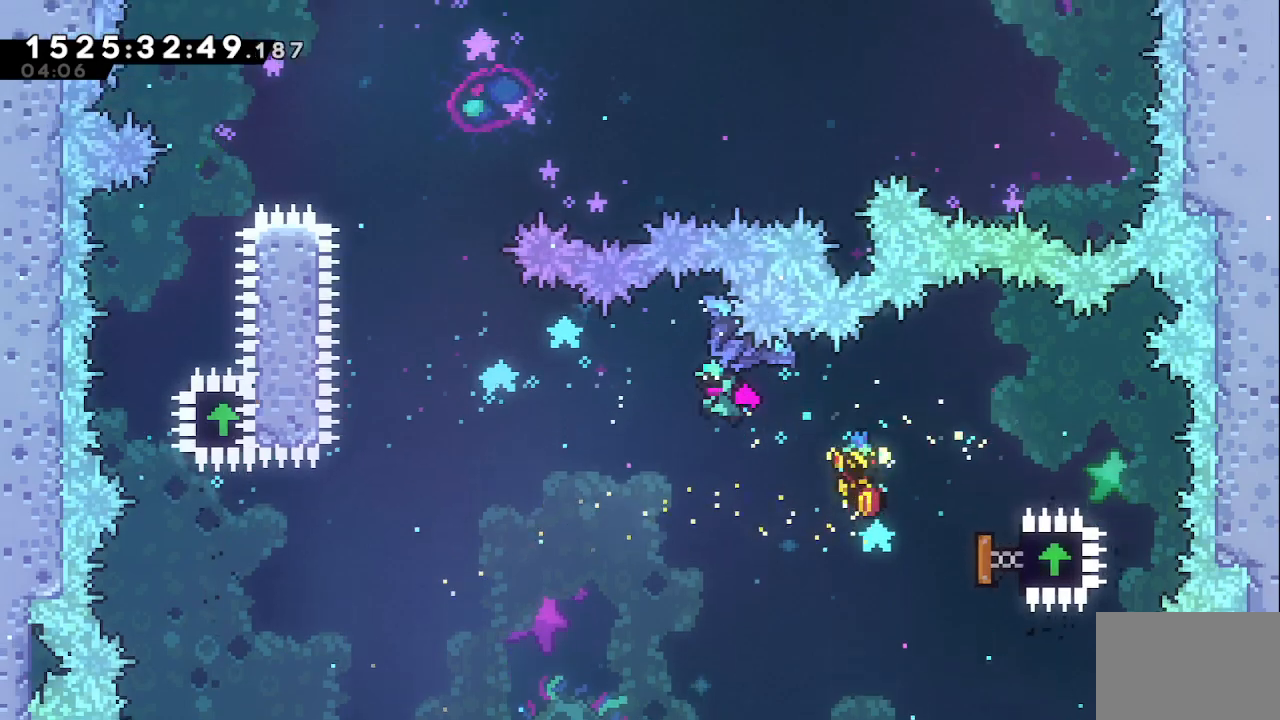
{"keys": ["up"], "events": [[467, "grab", "up"], [467, "left", "up"]]}
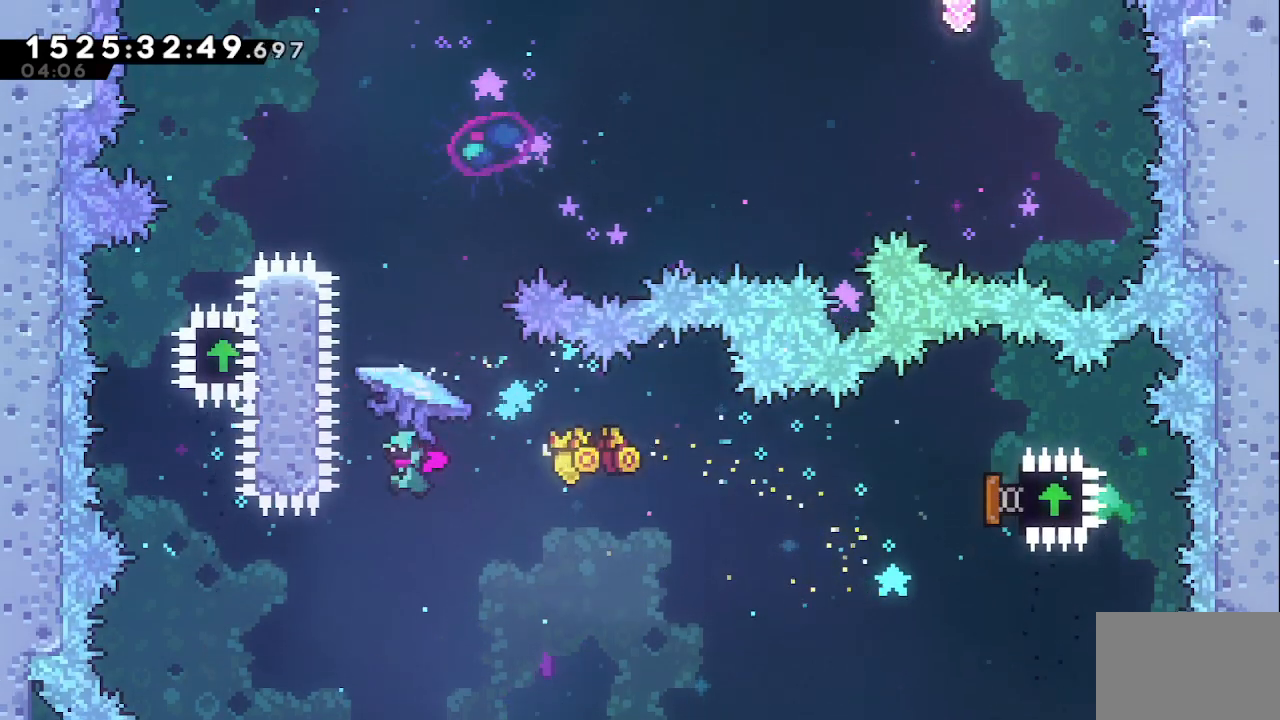
{"keys": ["grab", "up"], "events": [[167, "dash", "down"], [400, "dash", "up"], [400, "grab", "down"]]}
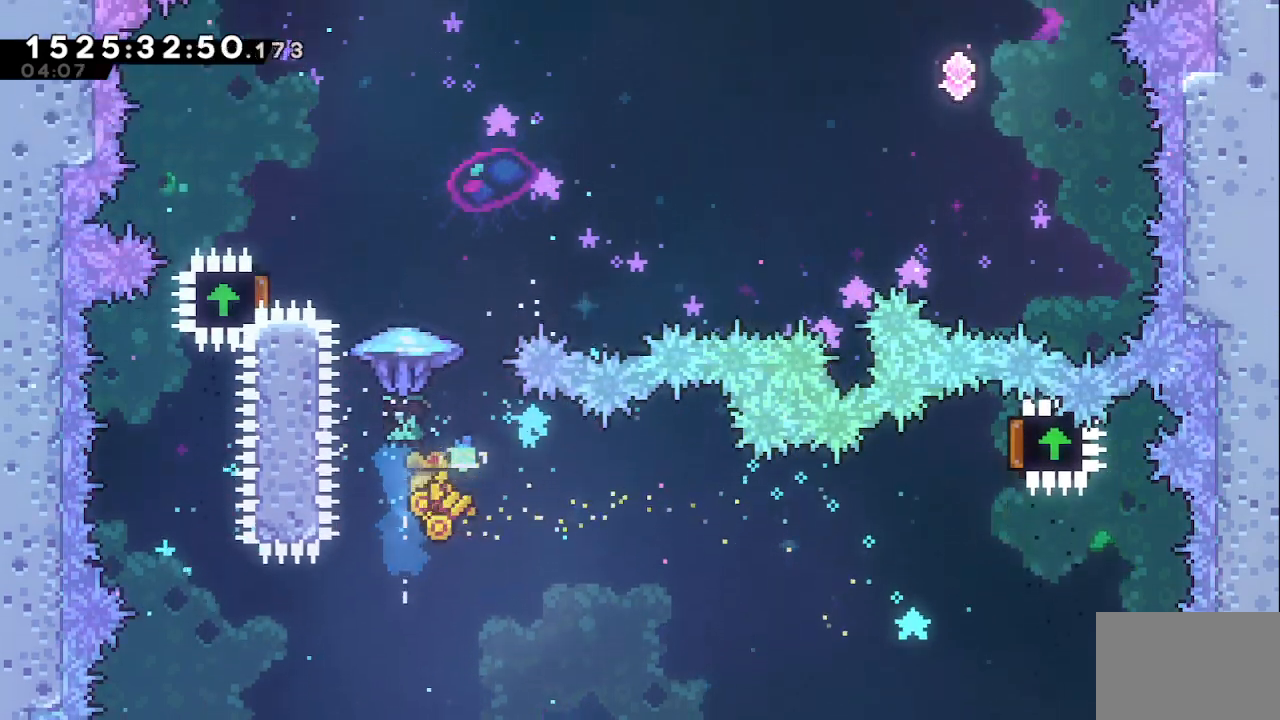
{"keys": ["grab", "left", "up"], "events": [[50, "left", "down"]]}
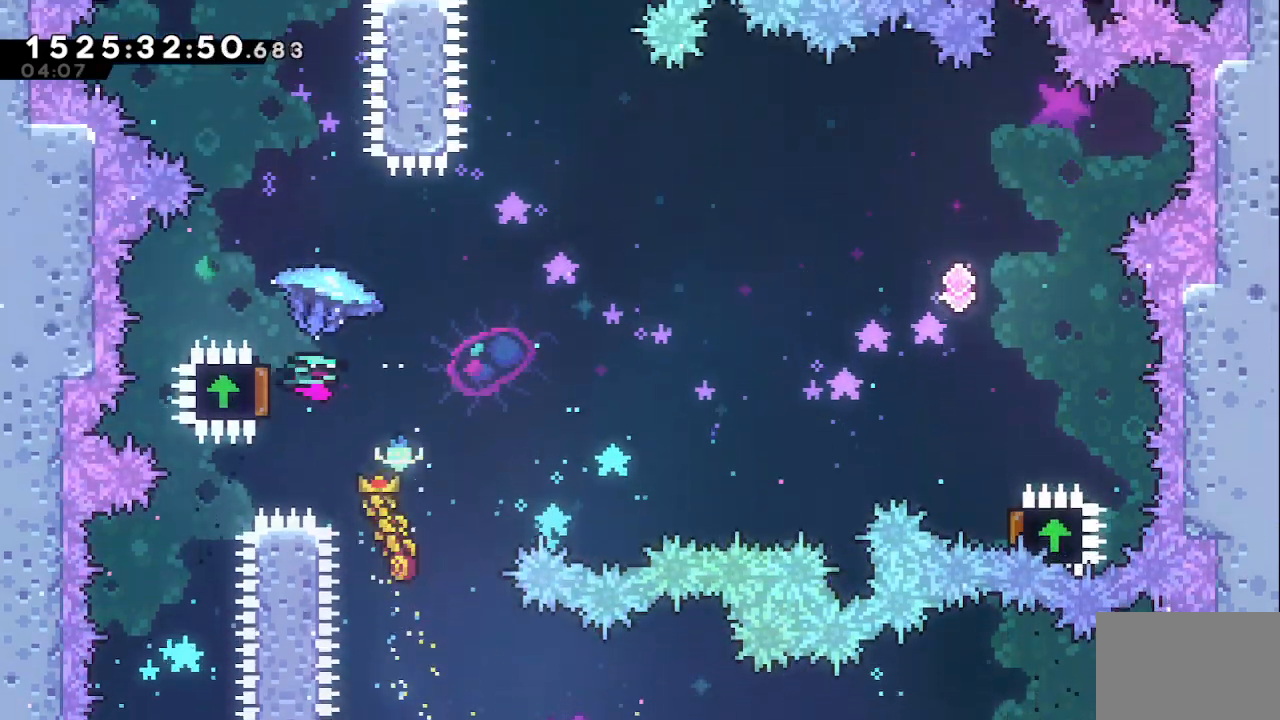
{"keys": ["grab", "right", "up"], "events": [[100, "left", "up"], [100, "right", "down"]]}
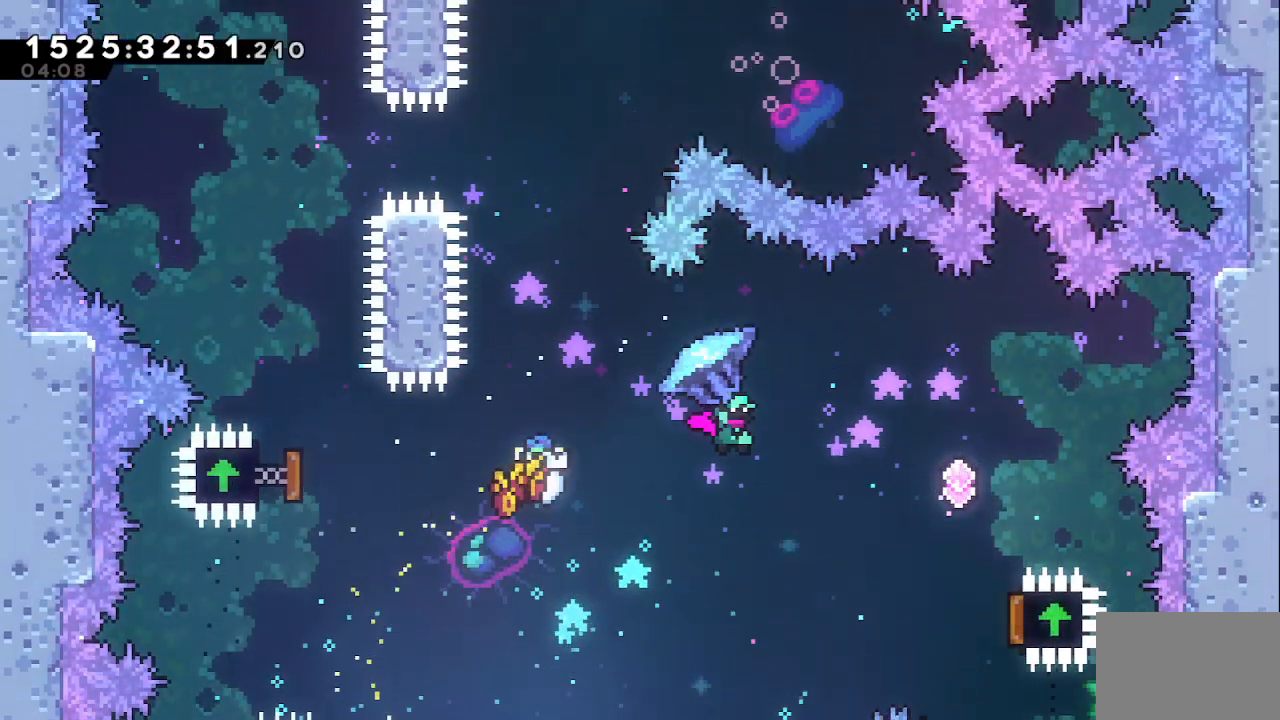
{"keys": ["grab", "right", "up"], "events": []}
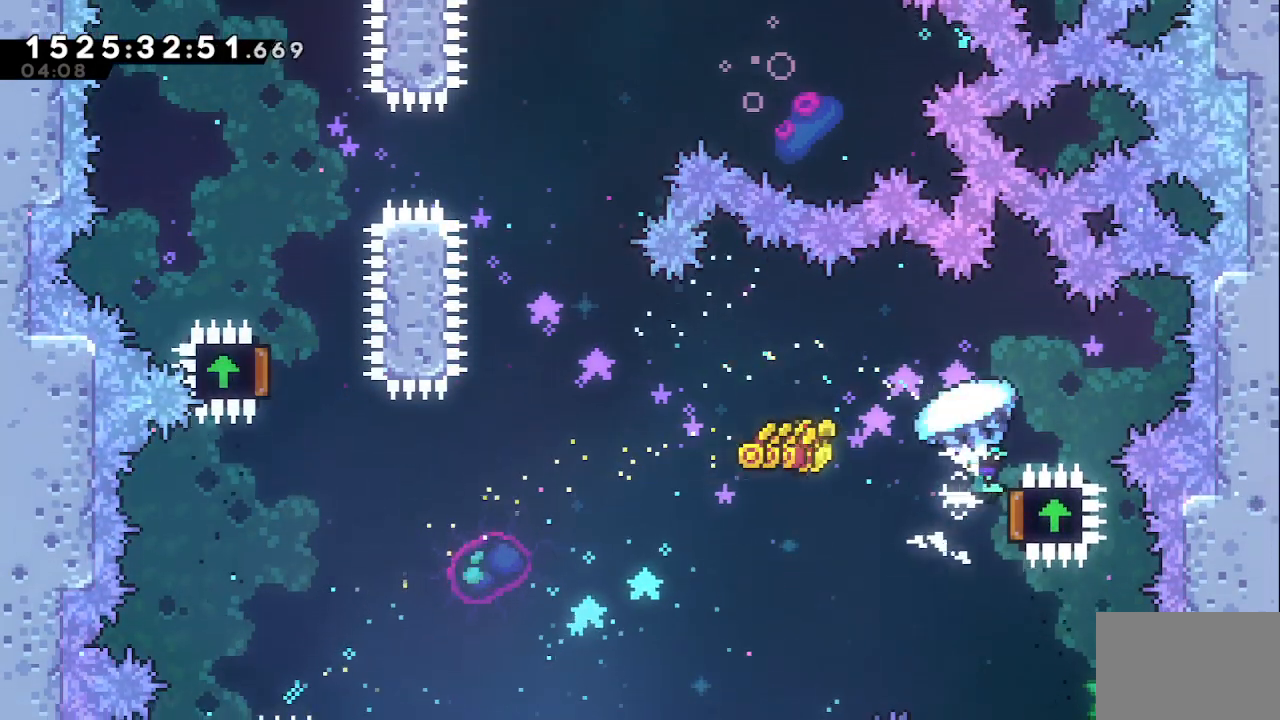
{"keys": ["grab", "left", "up"], "events": [[133, "left", "down"], [133, "right", "up"]]}
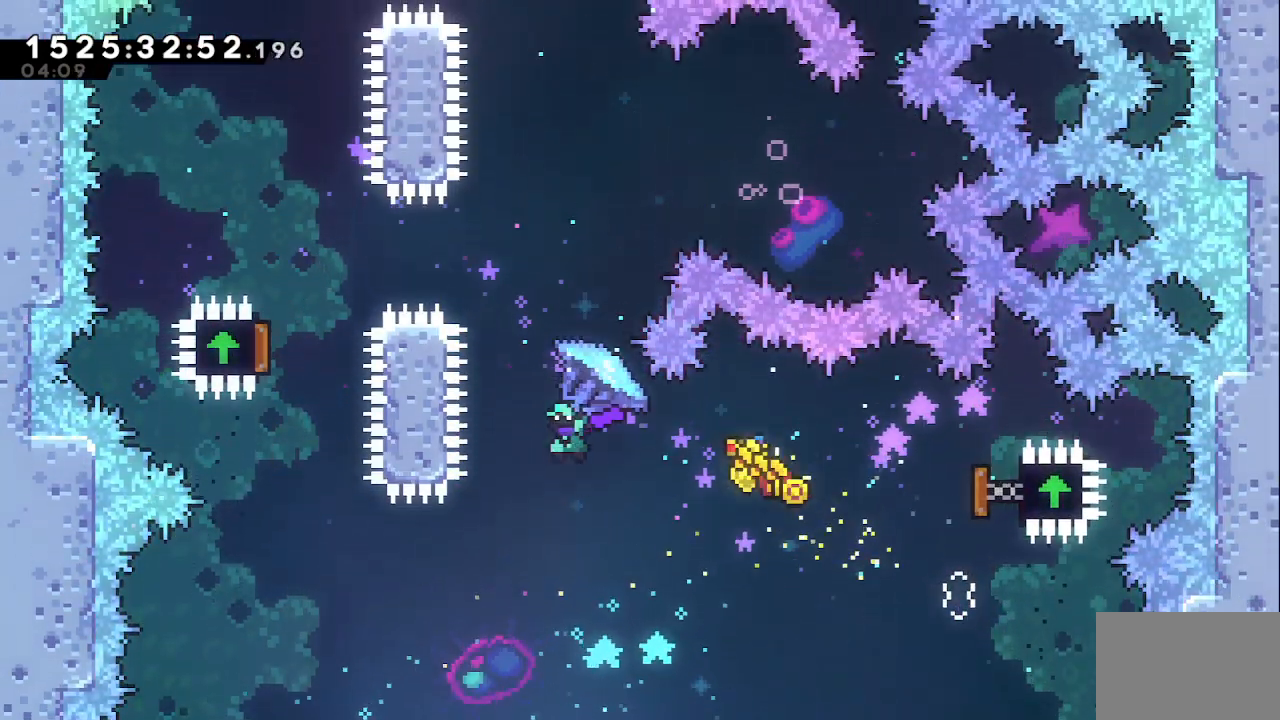
{"keys": ["dash", "up"], "events": [[50, "left", "up"], [100, "grab", "up"], [283, "dash", "down"]]}
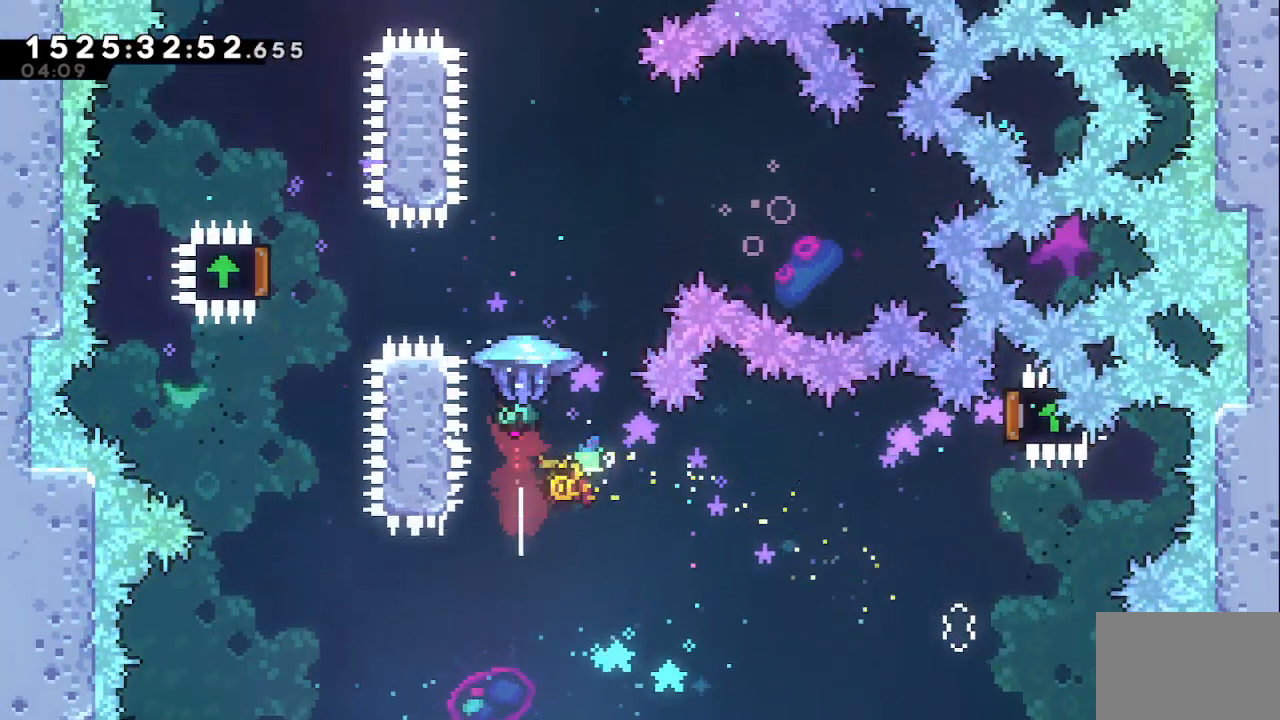
{"keys": ["up"], "events": [[17, "dash", "up"], [17, "grab", "down"], [483, "grab", "up"]]}
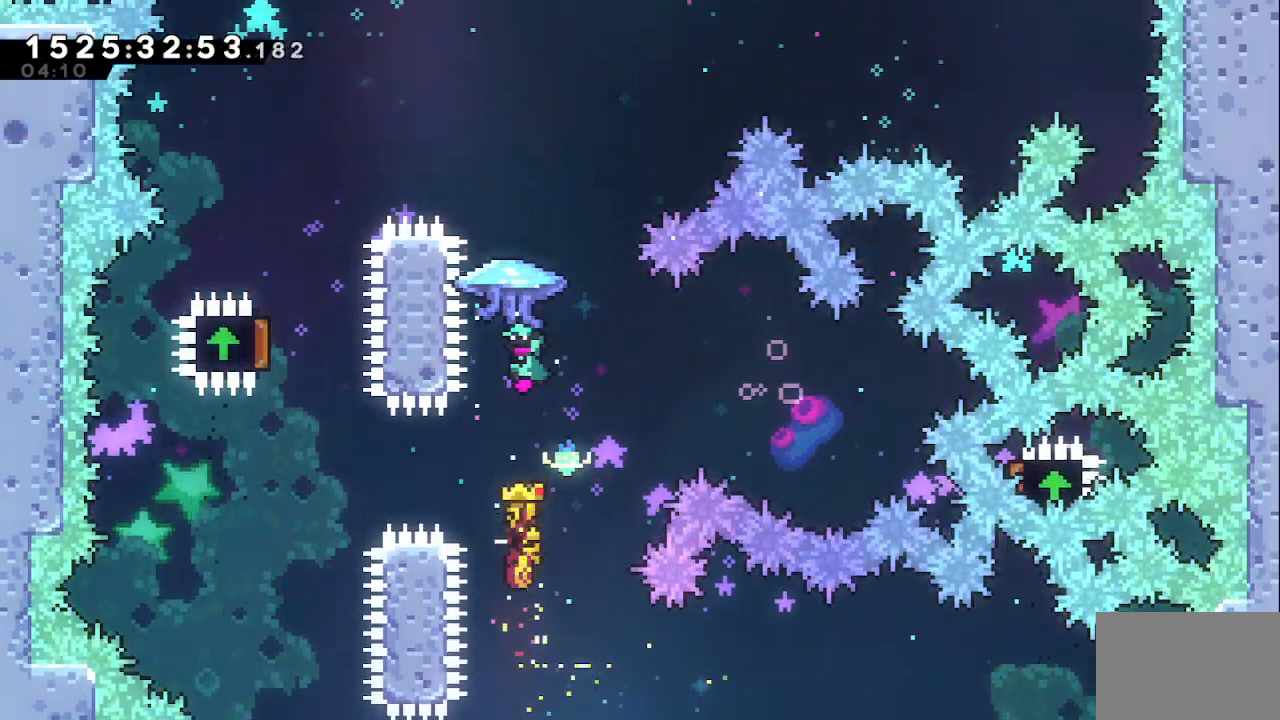
{"keys": ["grab", "left", "up"], "events": [[233, "dash", "down"], [267, "grab", "down"], [400, "dash", "up"], [500, "left", "down"]]}
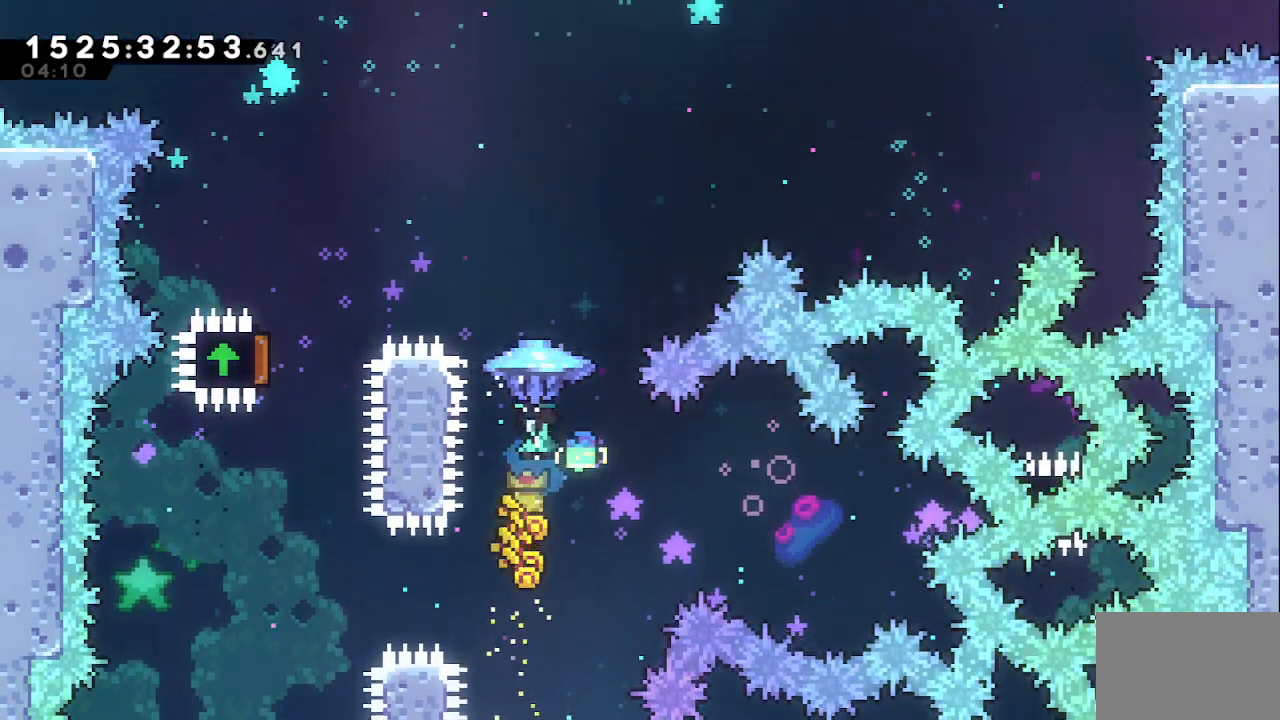
{"keys": ["grab", "left", "up"], "events": []}
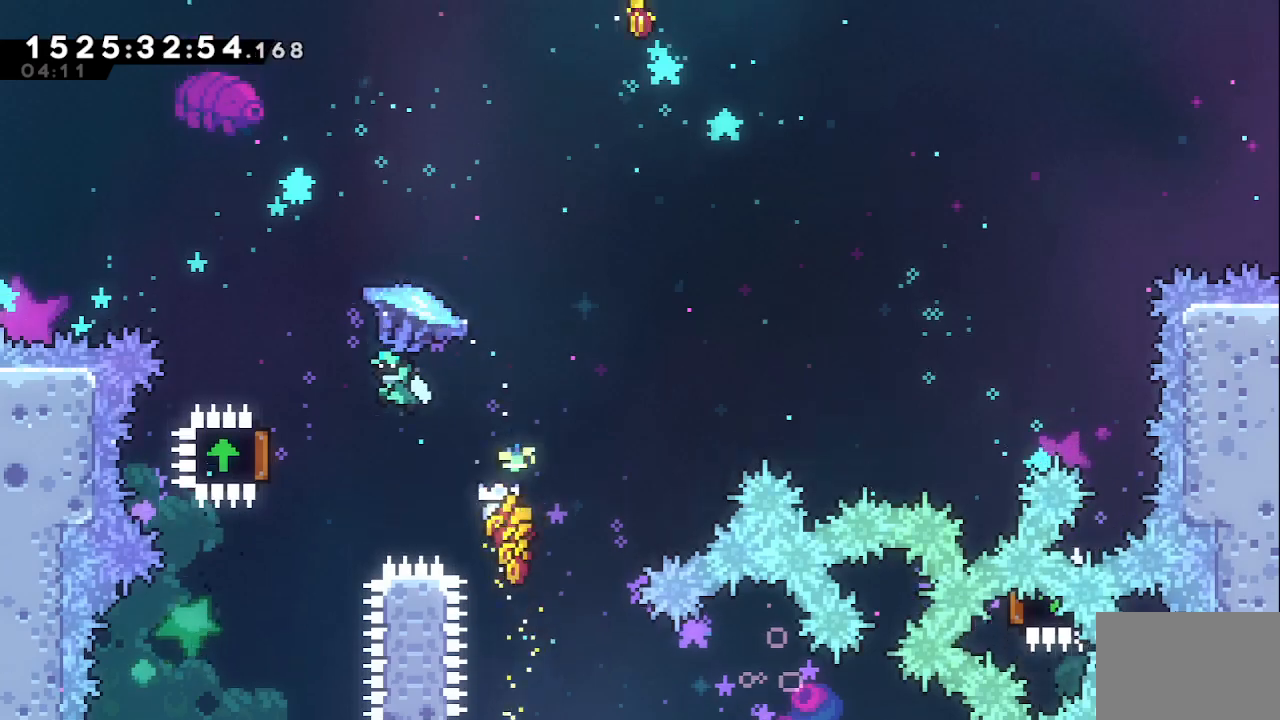
{"keys": ["grab", "right", "up"], "events": [[17, "left", "up"], [150, "left", "down"], [450, "right", "down"], [483, "left", "up"]]}
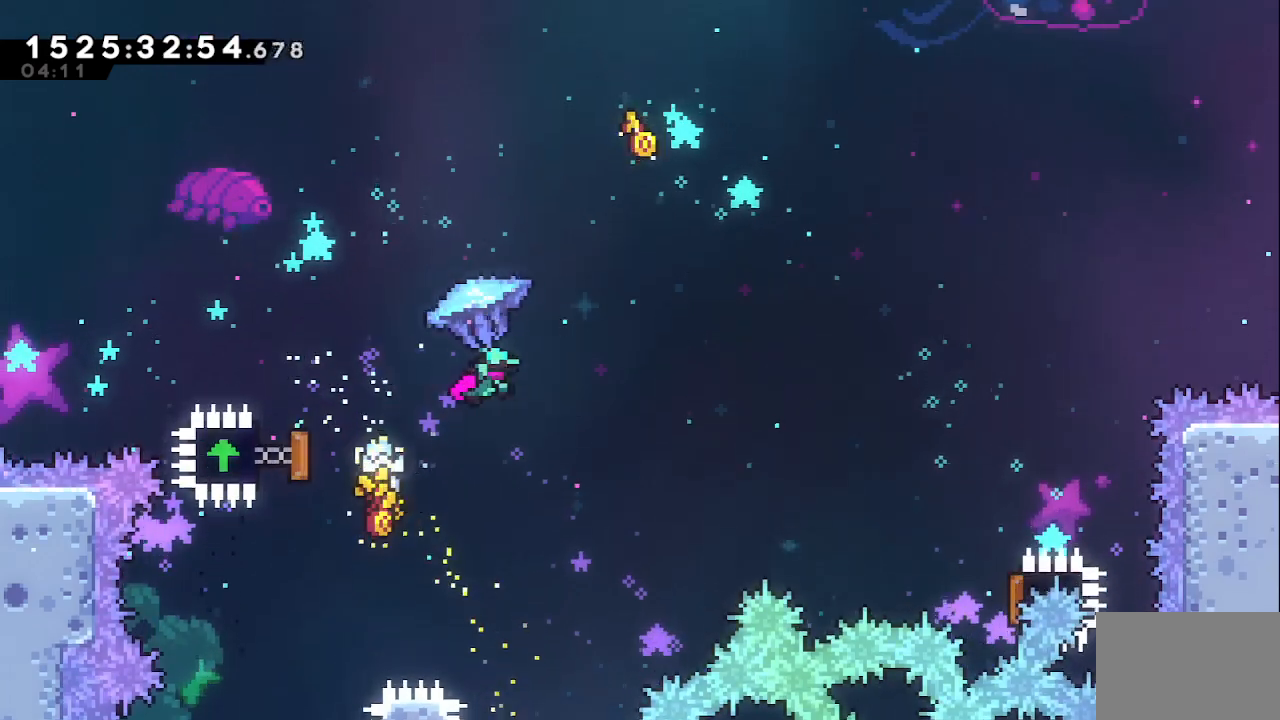
{"keys": ["grab", "right", "up"], "events": []}
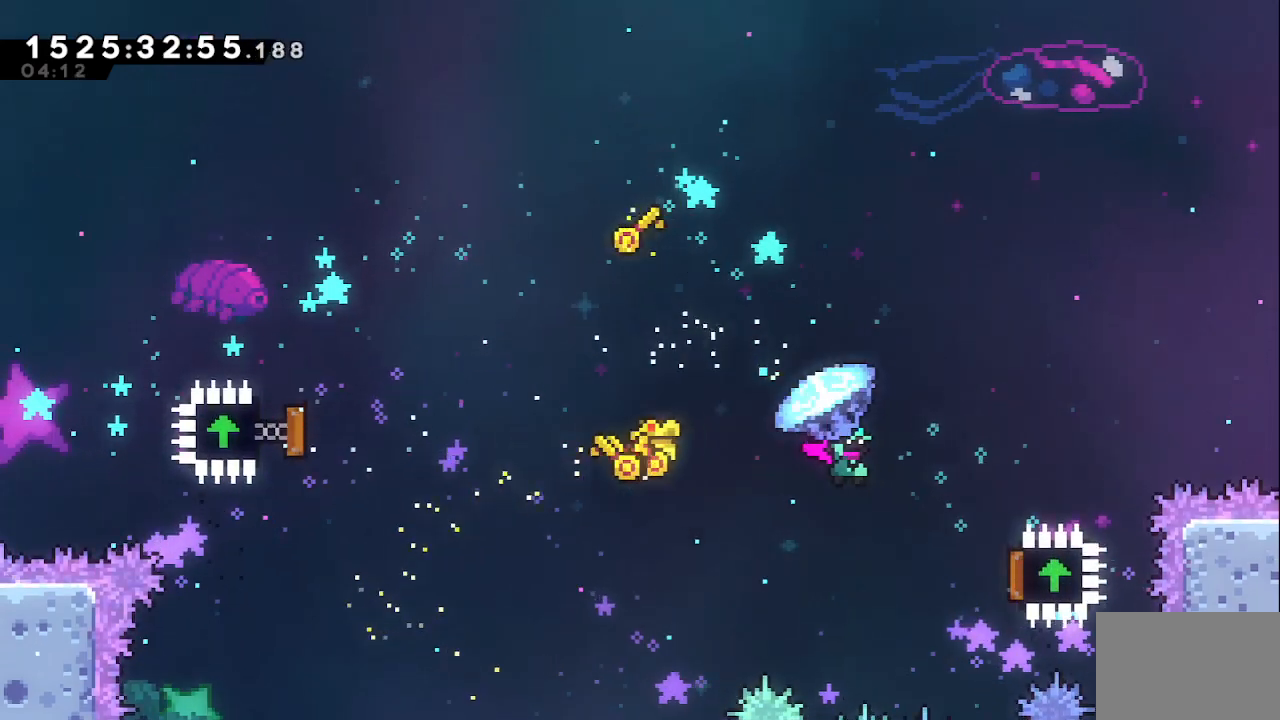
{"keys": ["grab", "up"], "events": [[333, "right", "up"]]}
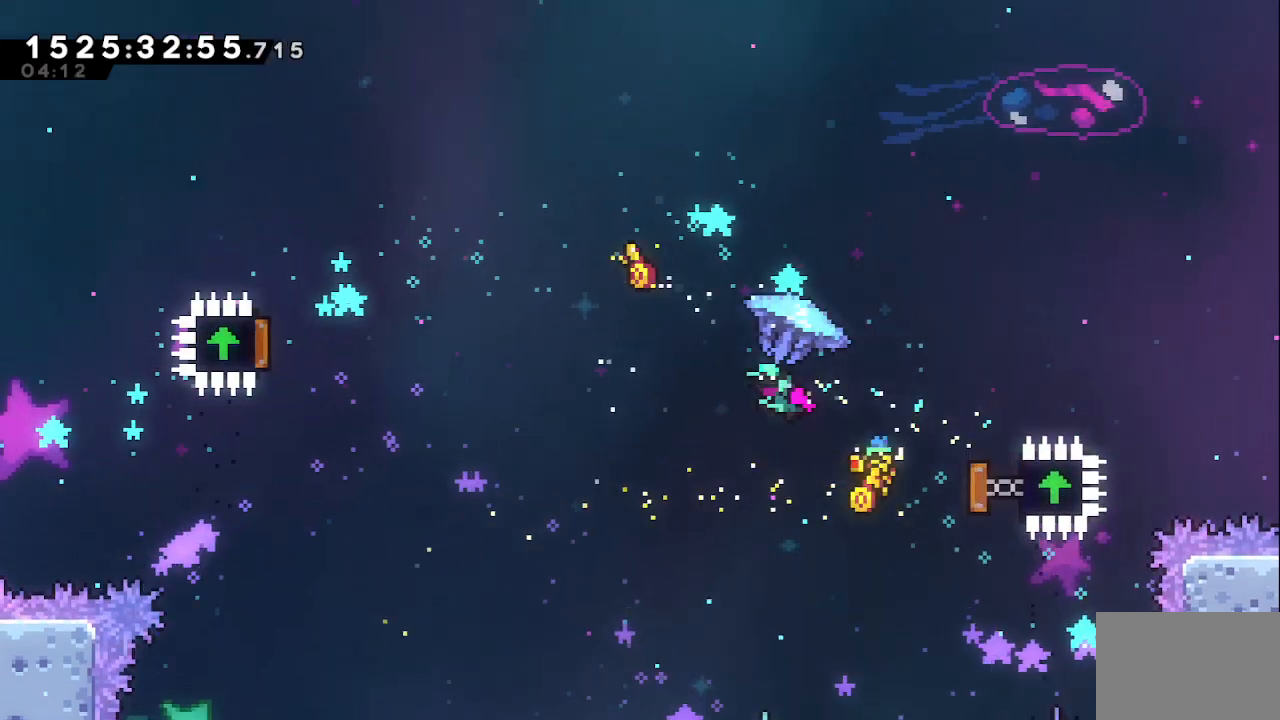
{"keys": ["up"], "events": [[217, "dash", "down"], [217, "grab", "up"], [500, "dash", "up"]]}
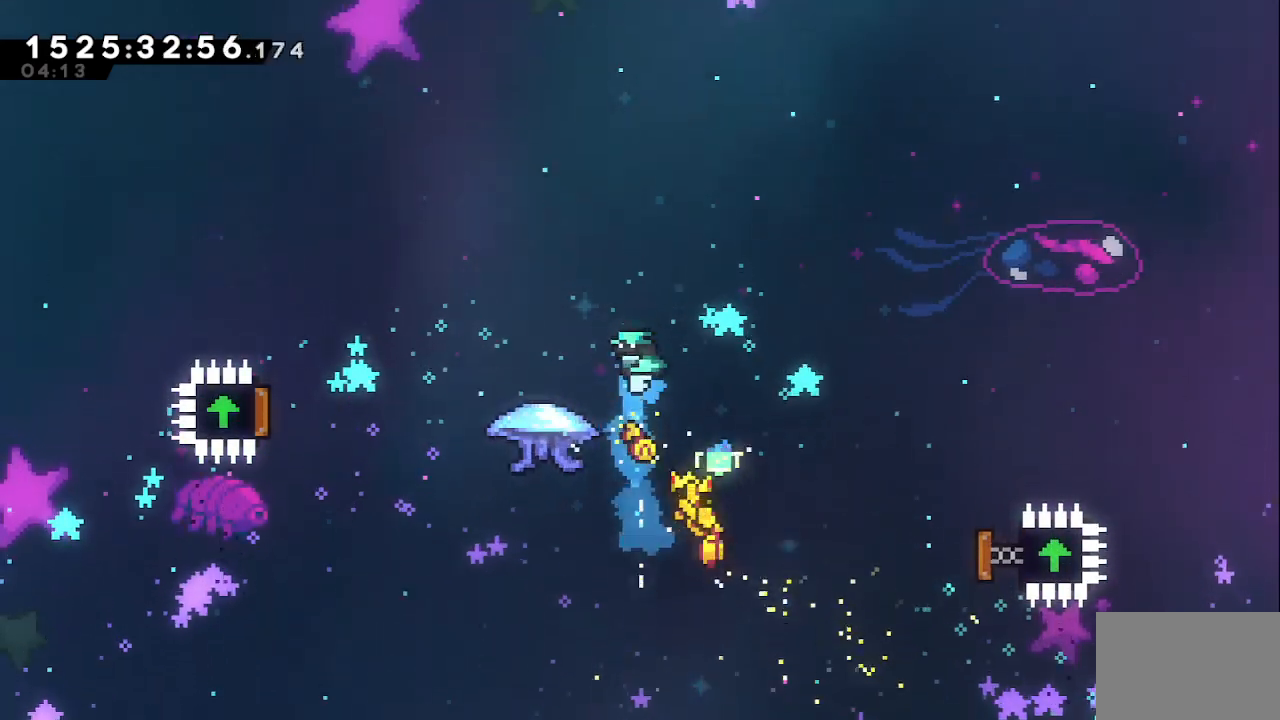
{"keys": [], "events": [[33, "up", "up"]]}
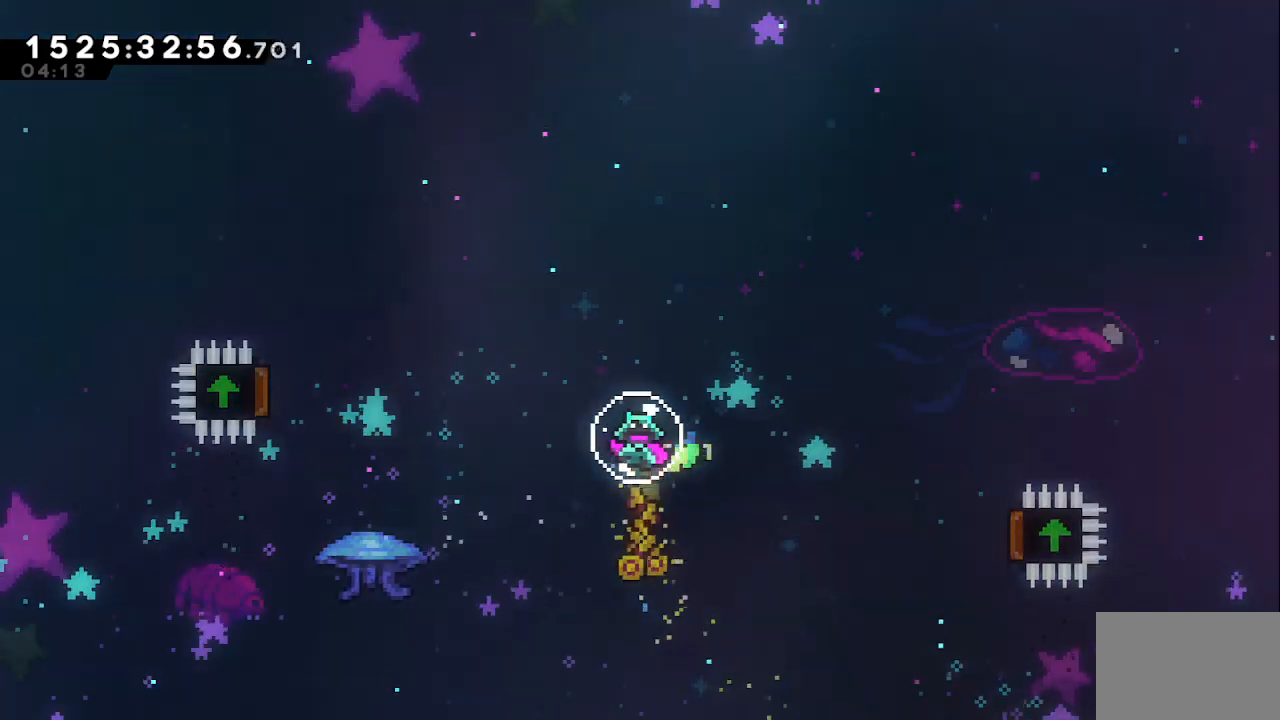
{"keys": [], "events": []}